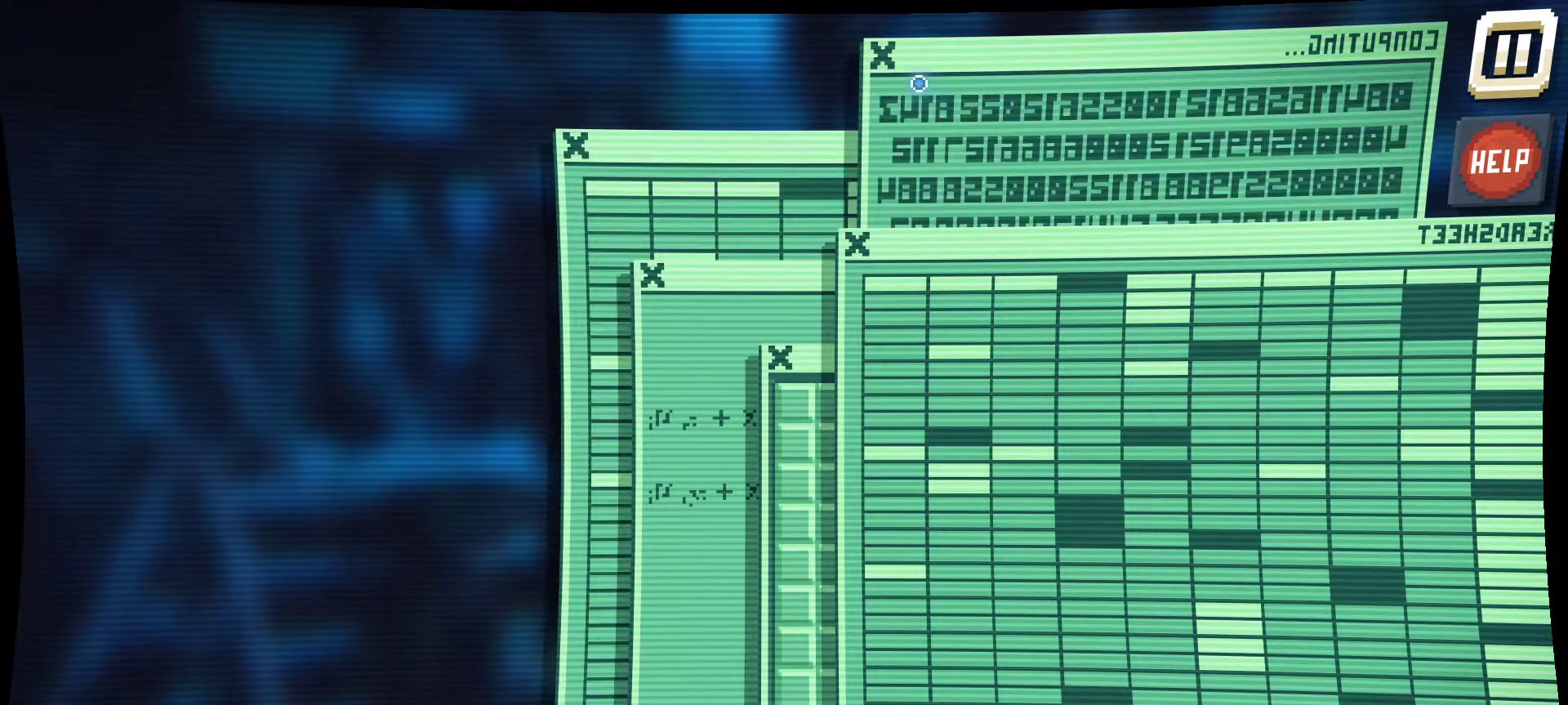
Gameplay with keyboard and mouse; each line is a JSON object with the keys and mouse buttons held at the frame after it. "events" lists presses ("down") and releases ("up") of "1", "2", "3", "4", "5", "a", "alt", "c", "caps_lock", "ctrl", "d", "e", "f", "g", "q", "r", "s", "shift", "space", "t", "tab", "v", "w", "x", "z", "mouse_left", "mouse_wheel" and "mouse_right" between this image and that frame as [ms after this image, input, new state], when the widget could be followed in between. "mouse_left", "mouse_wheel", "mouse_right" = the "left", "wheel", "right" buttons of the "mouse" list. No other keys are recorded. "wheel" means that the mouse wheel is clicked or scrolled. "mouse_move" is the direction in which the mouse moves at that frame (one of eight, or "still"), when it could be read.
{"keys": [], "mouse": [], "mouse_move": "left", "events": [[267, "mouse_left", "down"], [367, "mouse_left", "up"]]}
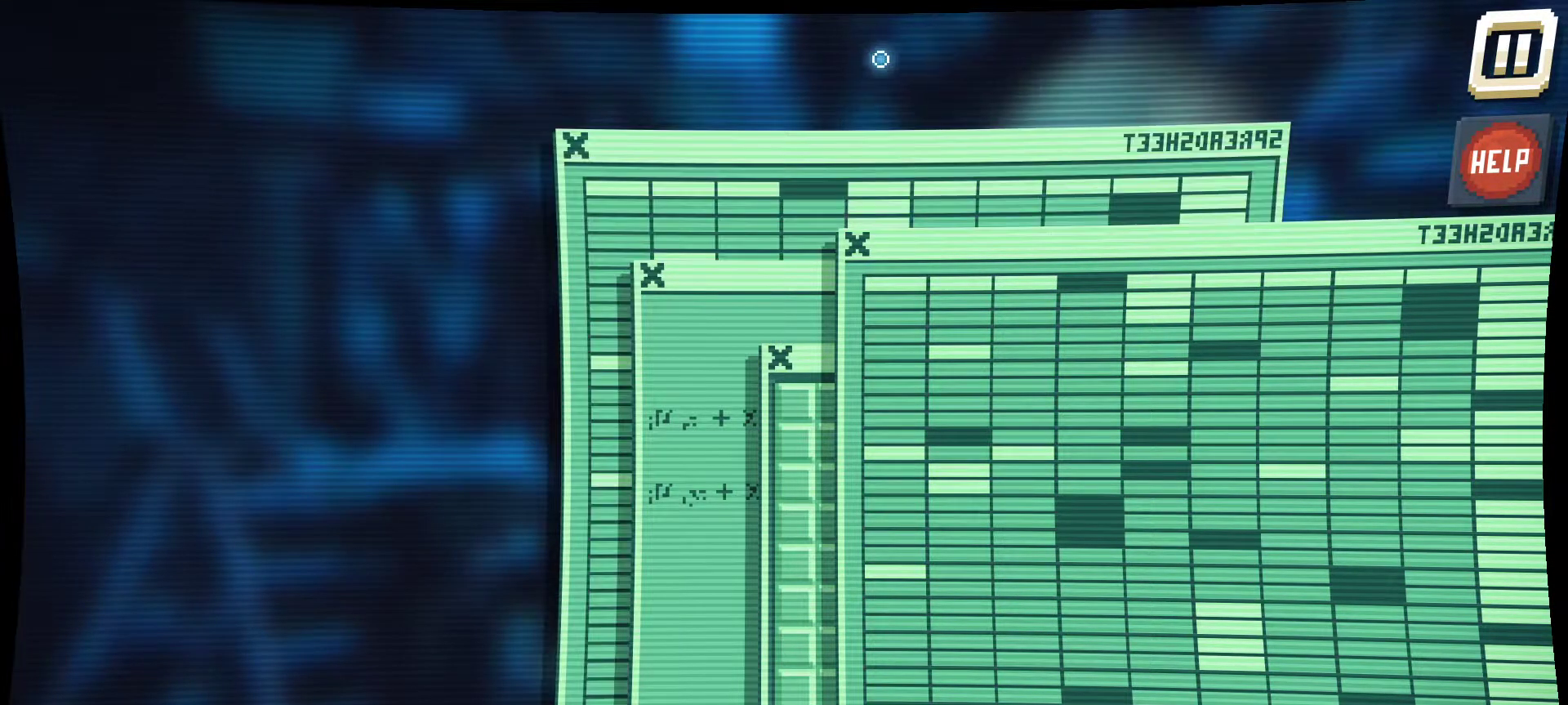
{"keys": [], "mouse": [], "mouse_move": "left", "events": []}
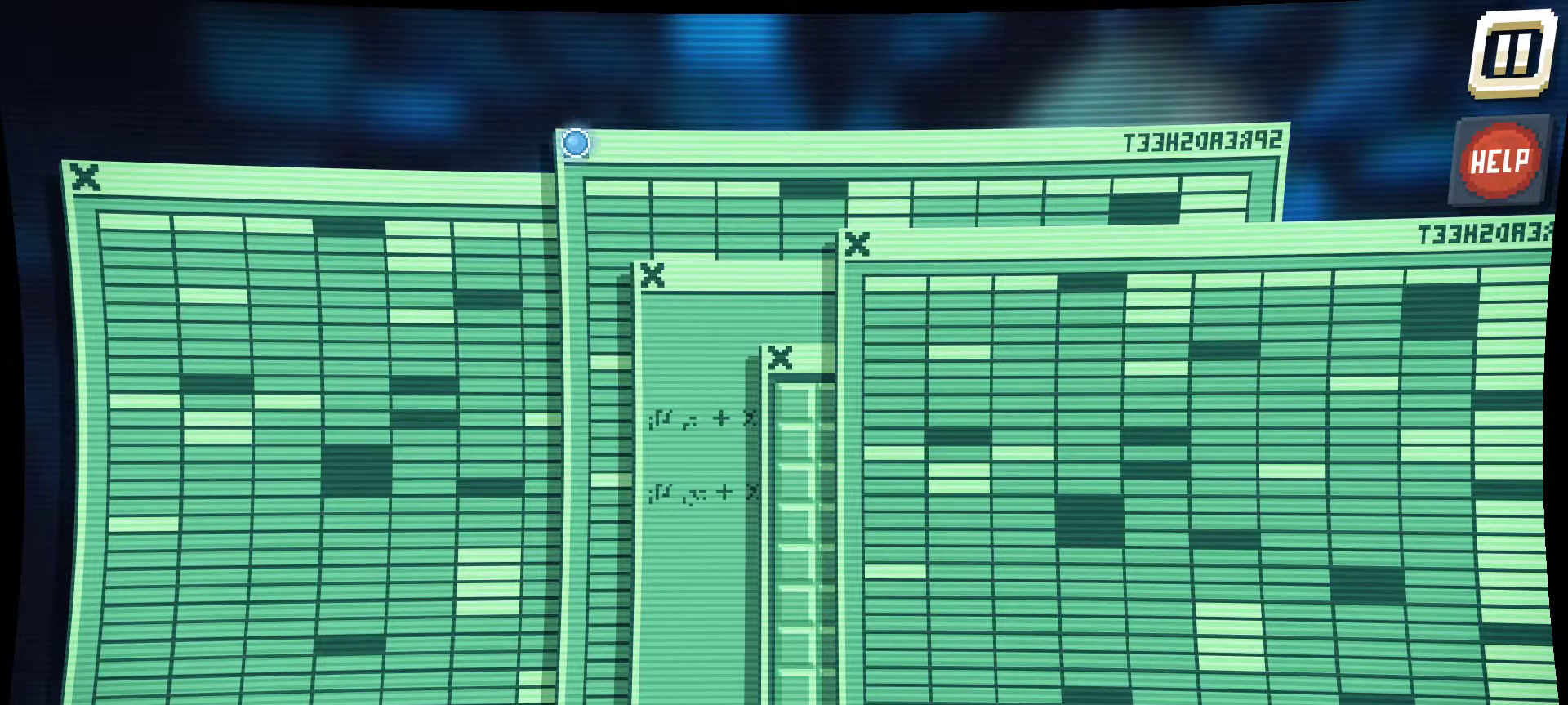
{"keys": [], "mouse": [], "mouse_move": "left", "events": [[167, "mouse_left", "down"], [200, "mouse_left", "up"]]}
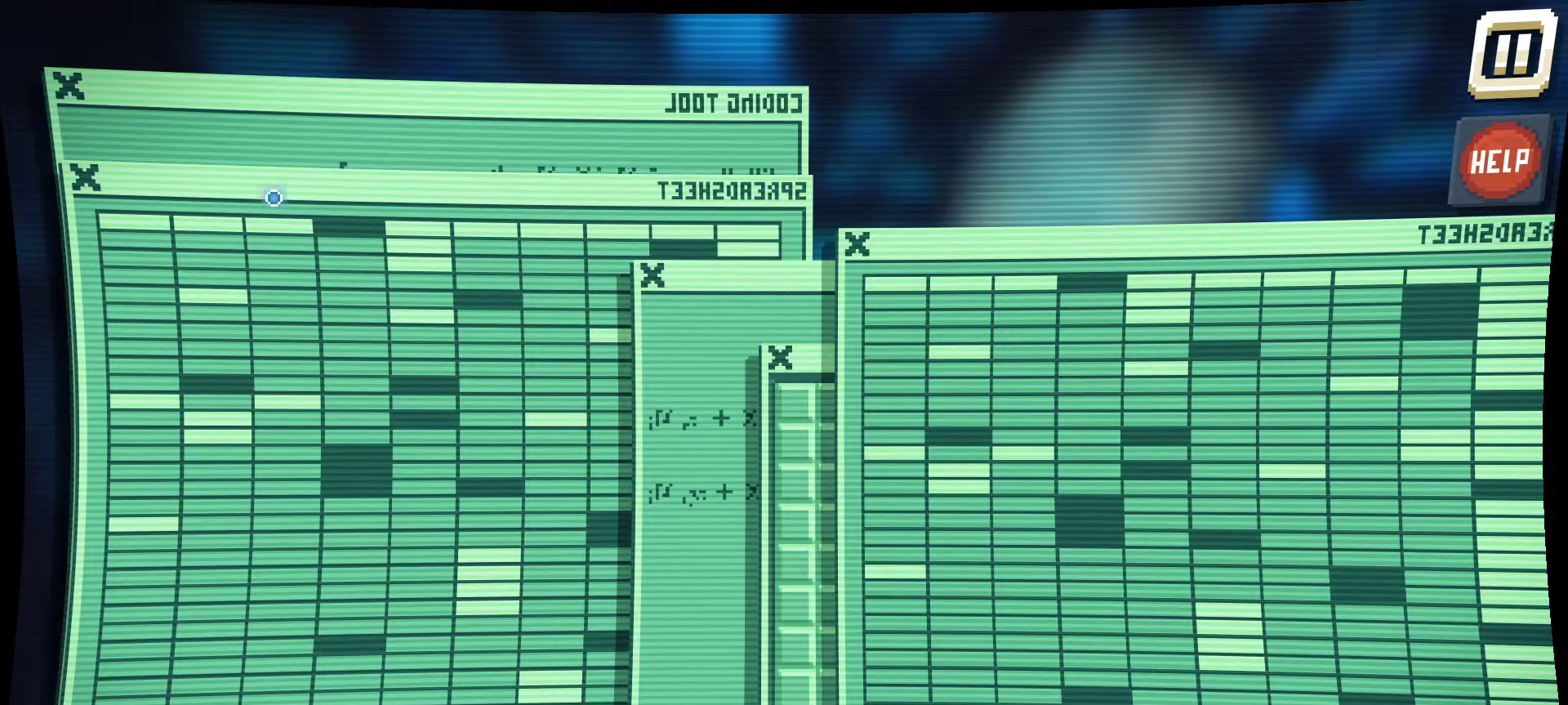
{"keys": [], "mouse": [], "mouse_move": "up-left", "events": []}
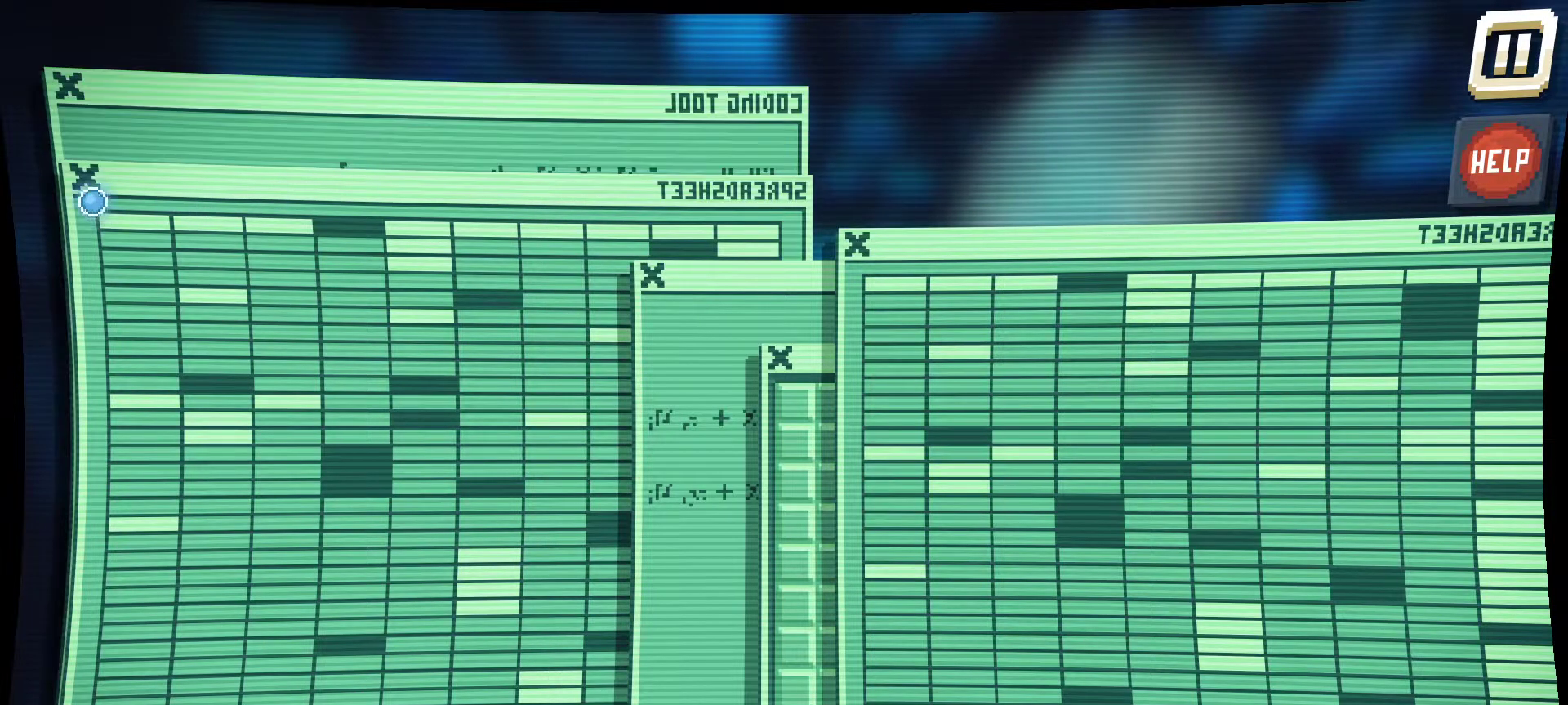
{"keys": [], "mouse": [], "mouse_move": "up", "events": [[100, "mouse_left", "down"], [200, "mouse_left", "up"]]}
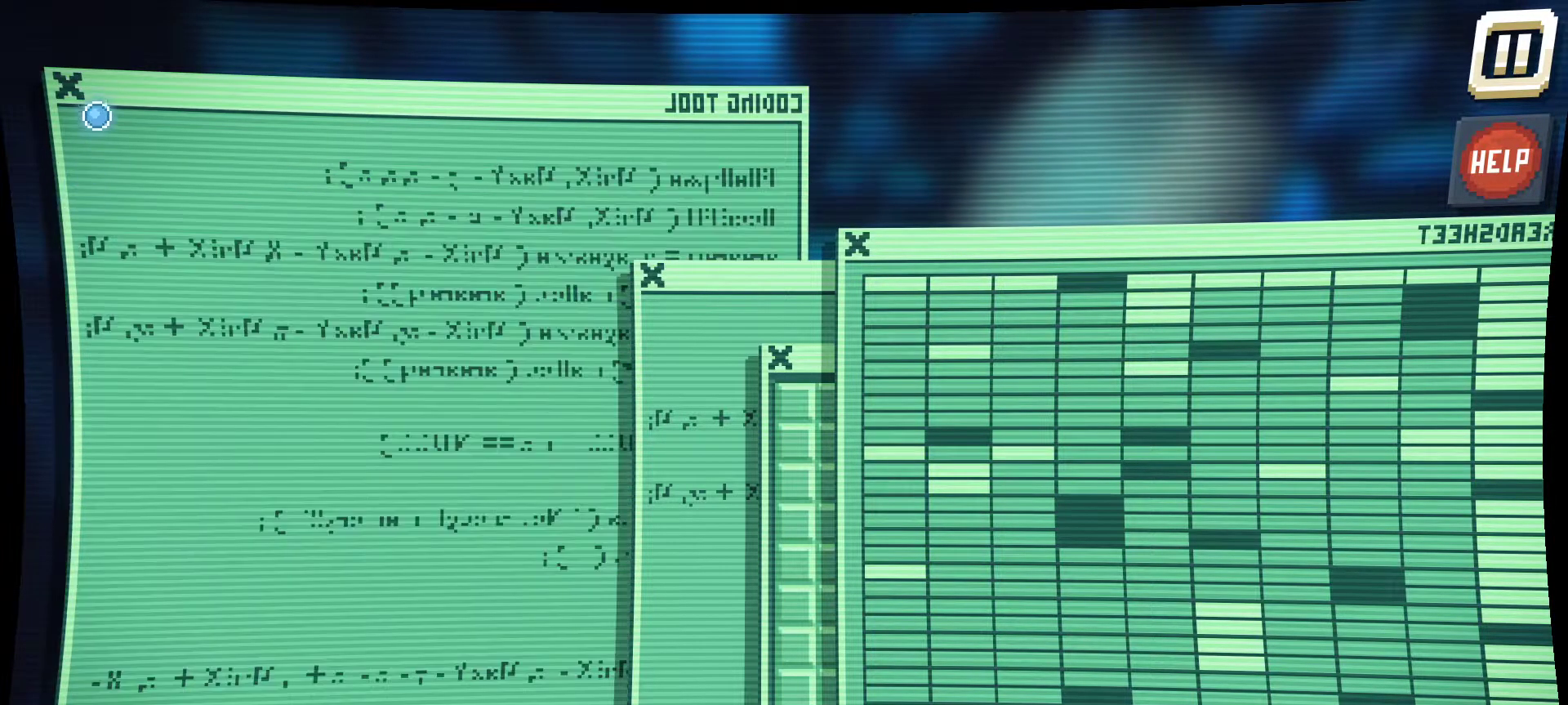
{"keys": [], "mouse": [], "mouse_move": "still", "events": [[250, "mouse_left", "down"], [350, "mouse_left", "up"]]}
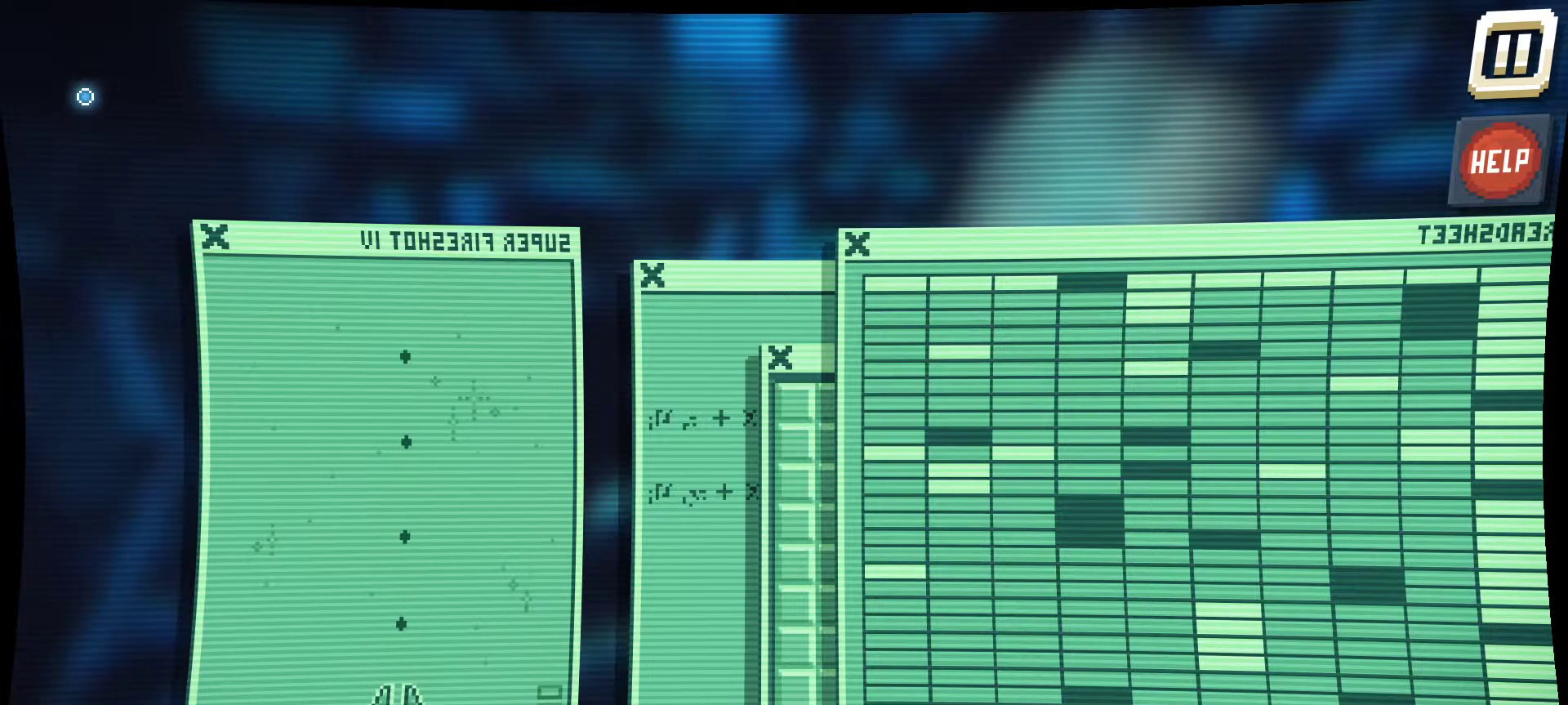
{"keys": [], "mouse": [], "mouse_move": "down-right", "events": []}
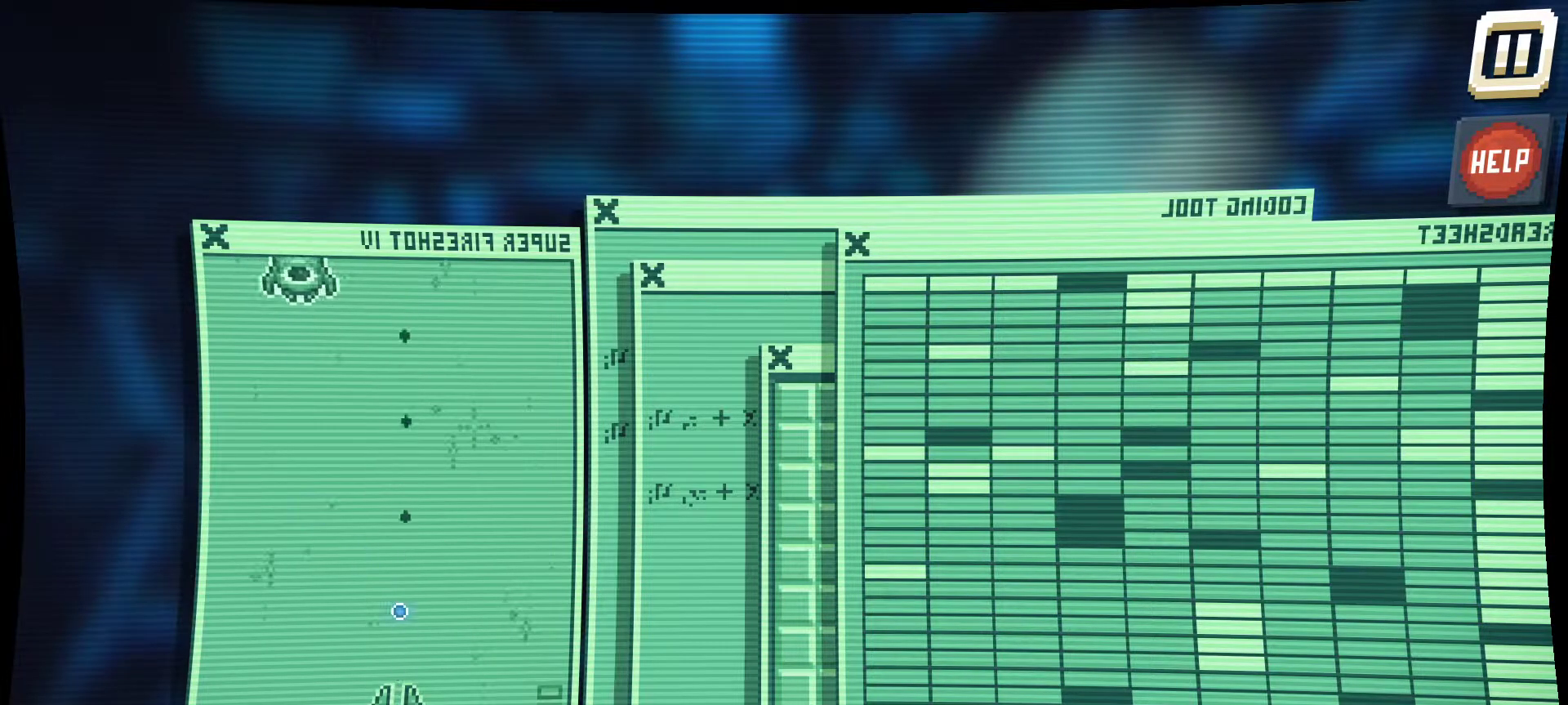
{"keys": [], "mouse": [], "mouse_move": "down-left", "events": []}
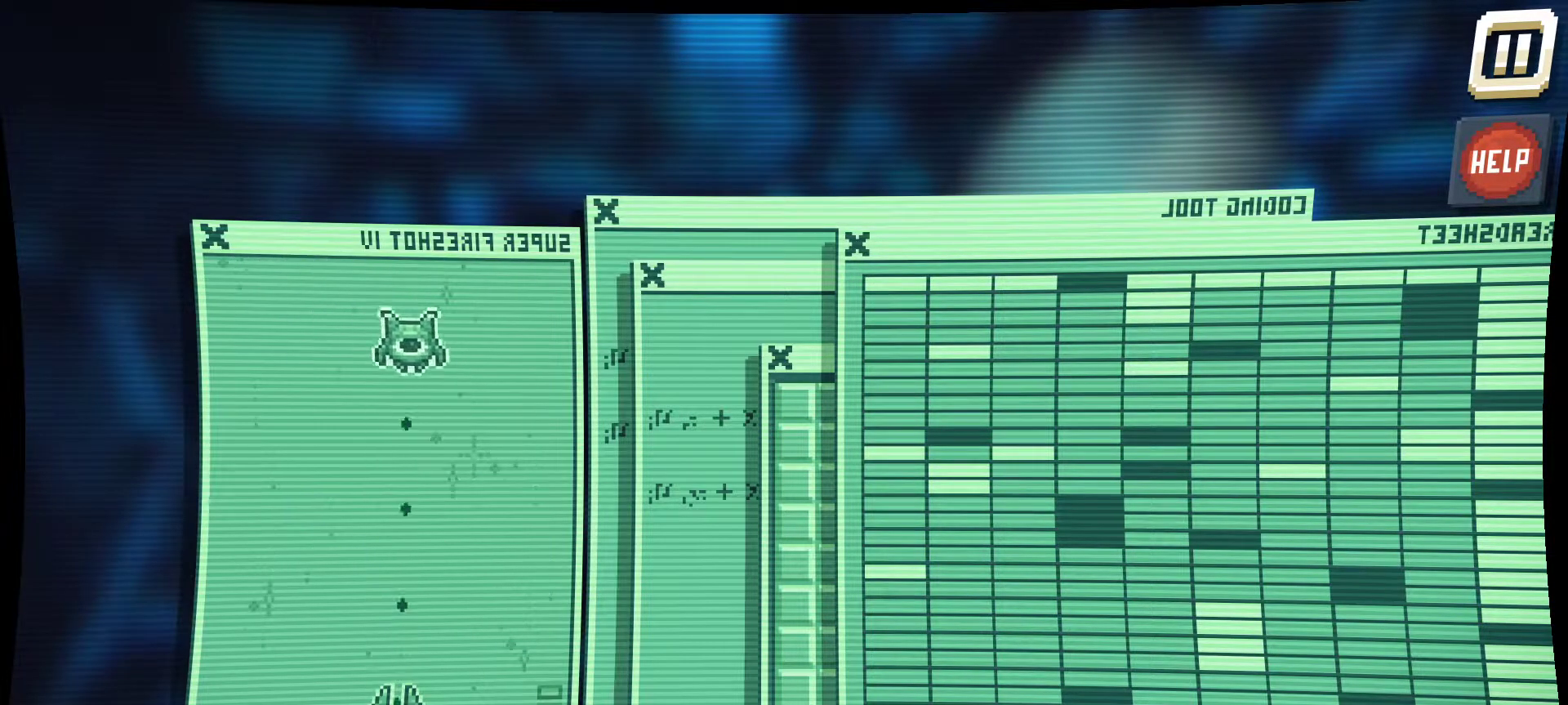
{"keys": [], "mouse": ["left"], "mouse_move": "up", "events": [[17, "mouse_left", "down"]]}
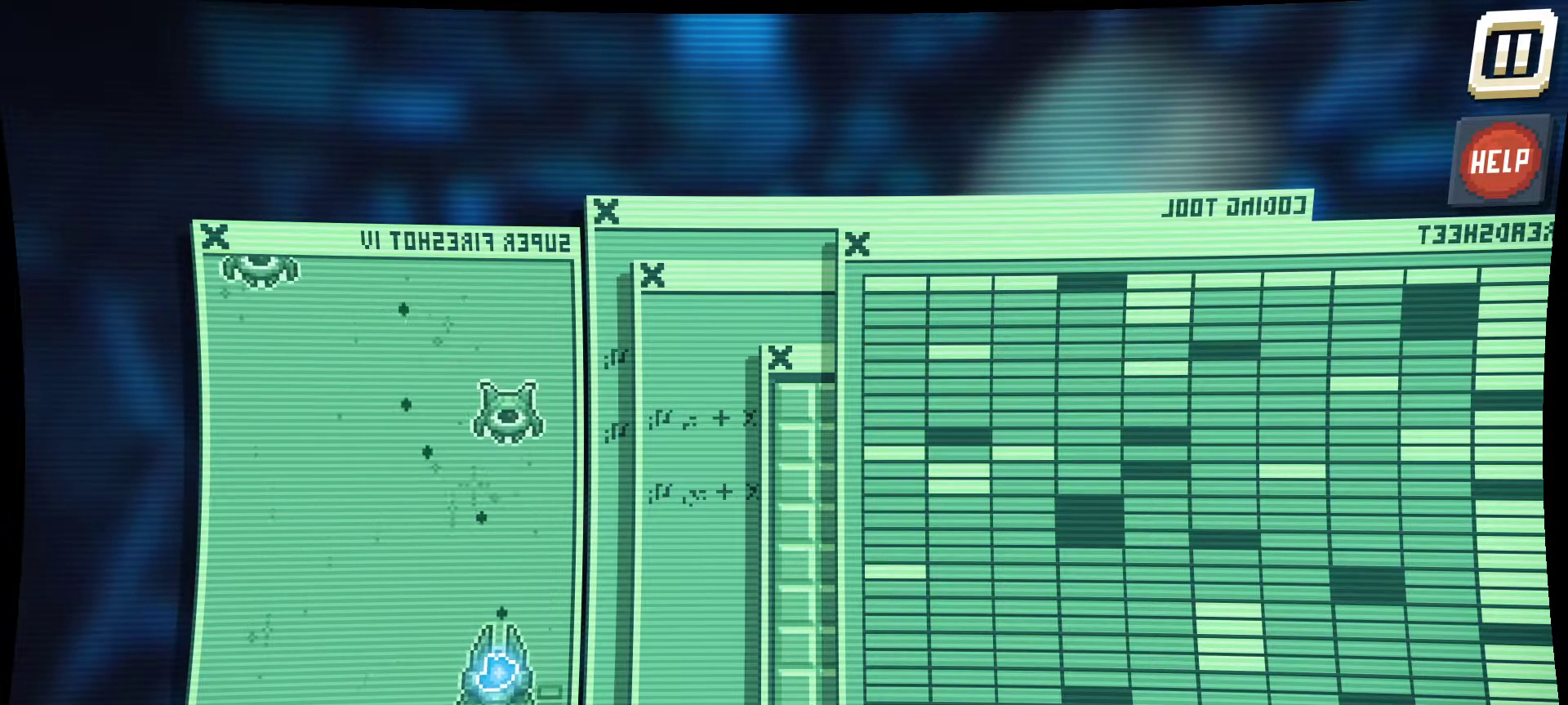
{"keys": [], "mouse": ["left"], "mouse_move": "left", "events": []}
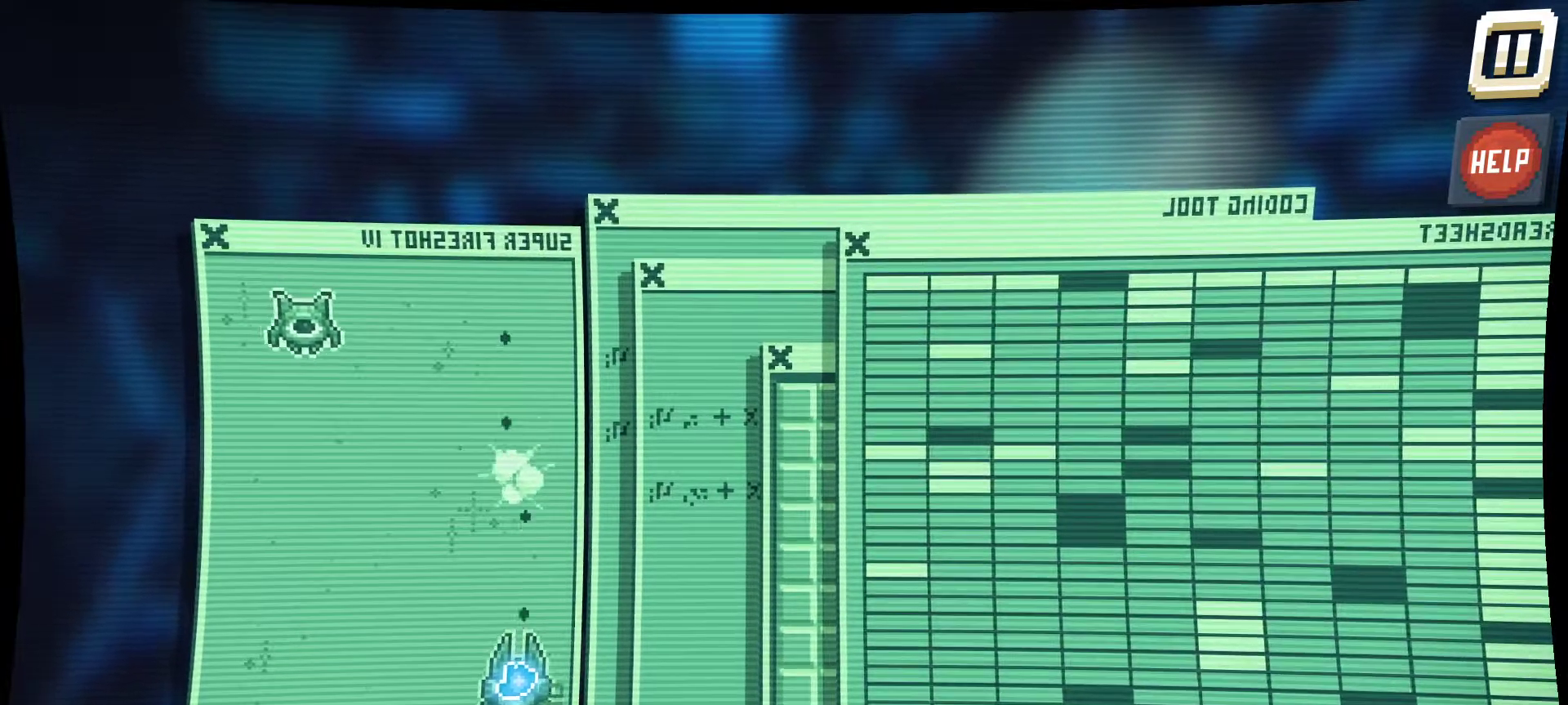
{"keys": [], "mouse": ["left"], "mouse_move": "up-right", "events": []}
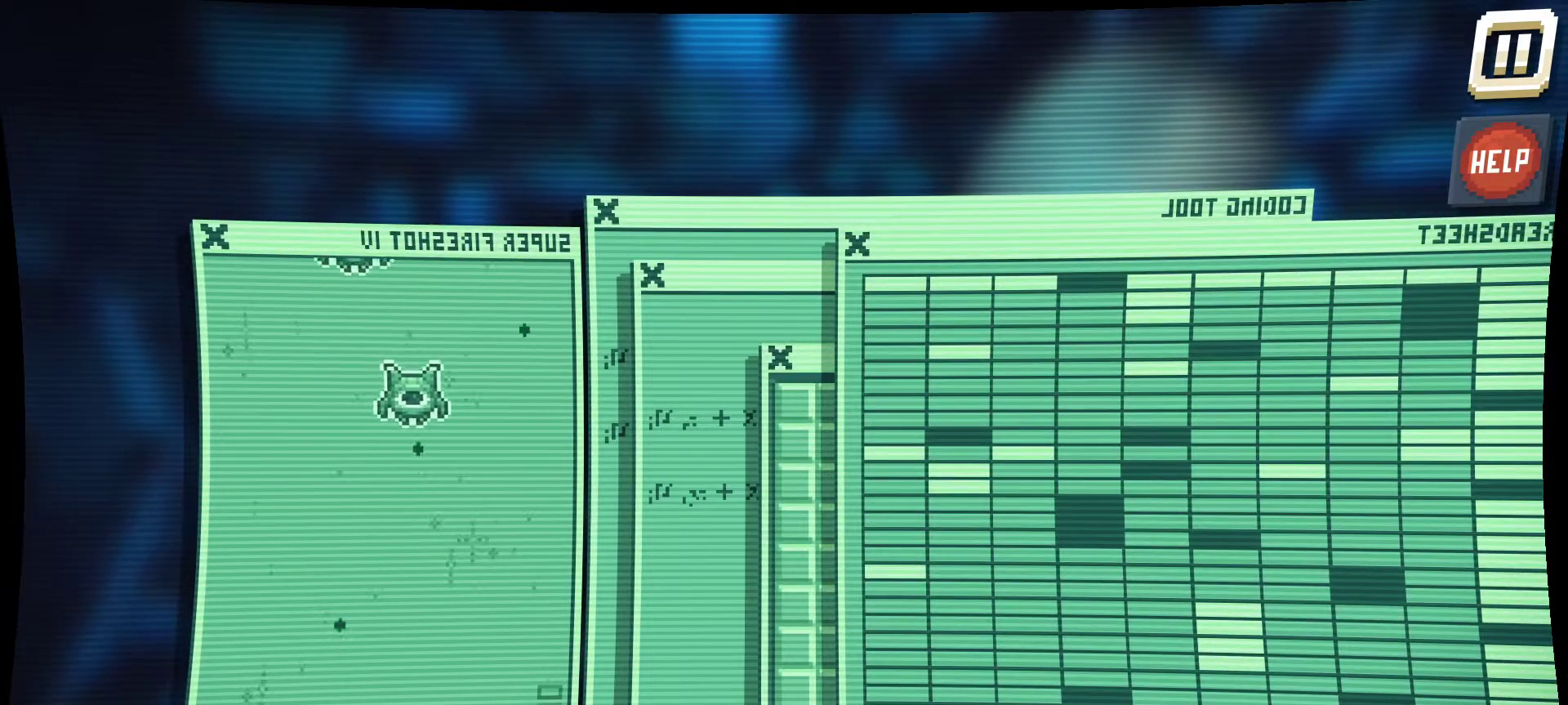
{"keys": [], "mouse": ["left"], "mouse_move": "down", "events": []}
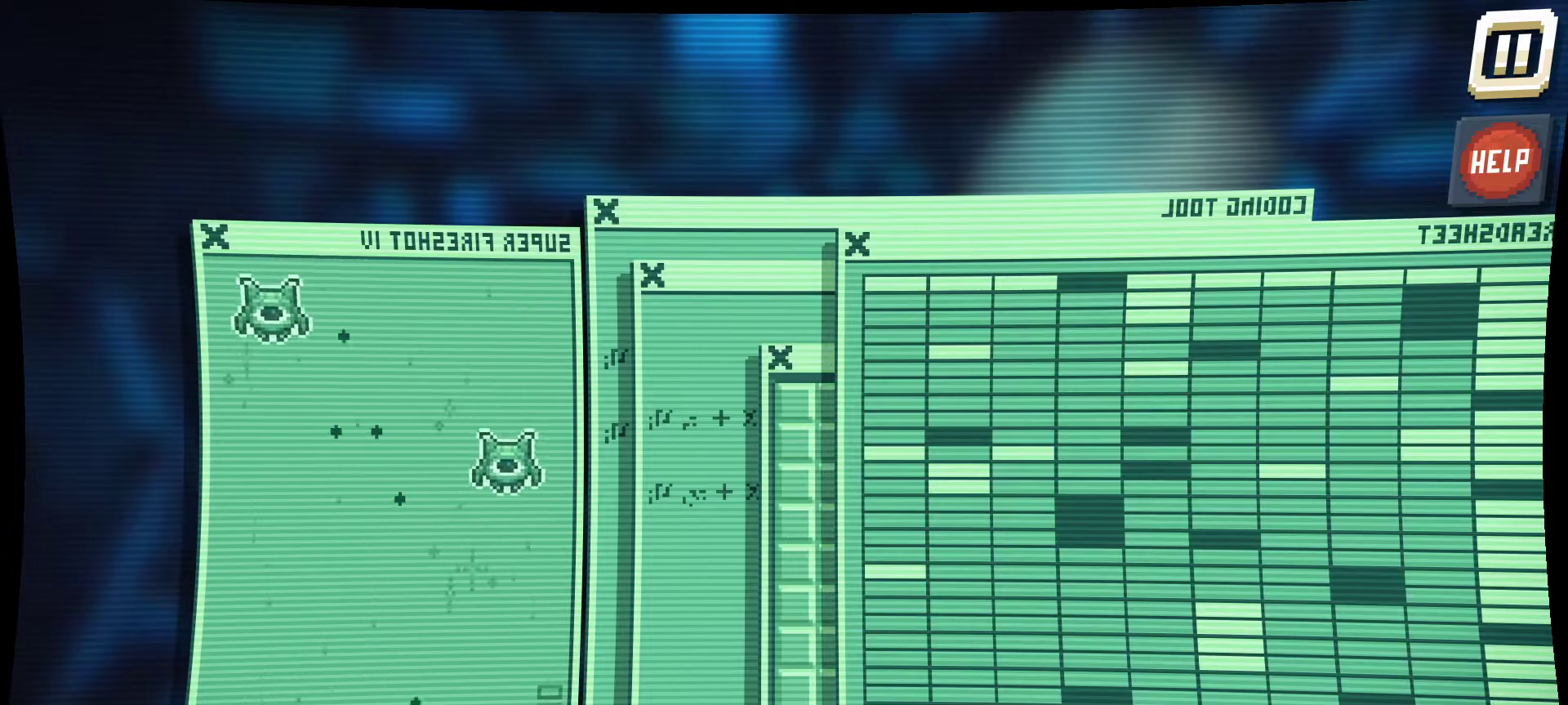
{"keys": [], "mouse": ["left"], "mouse_move": "up-right", "events": []}
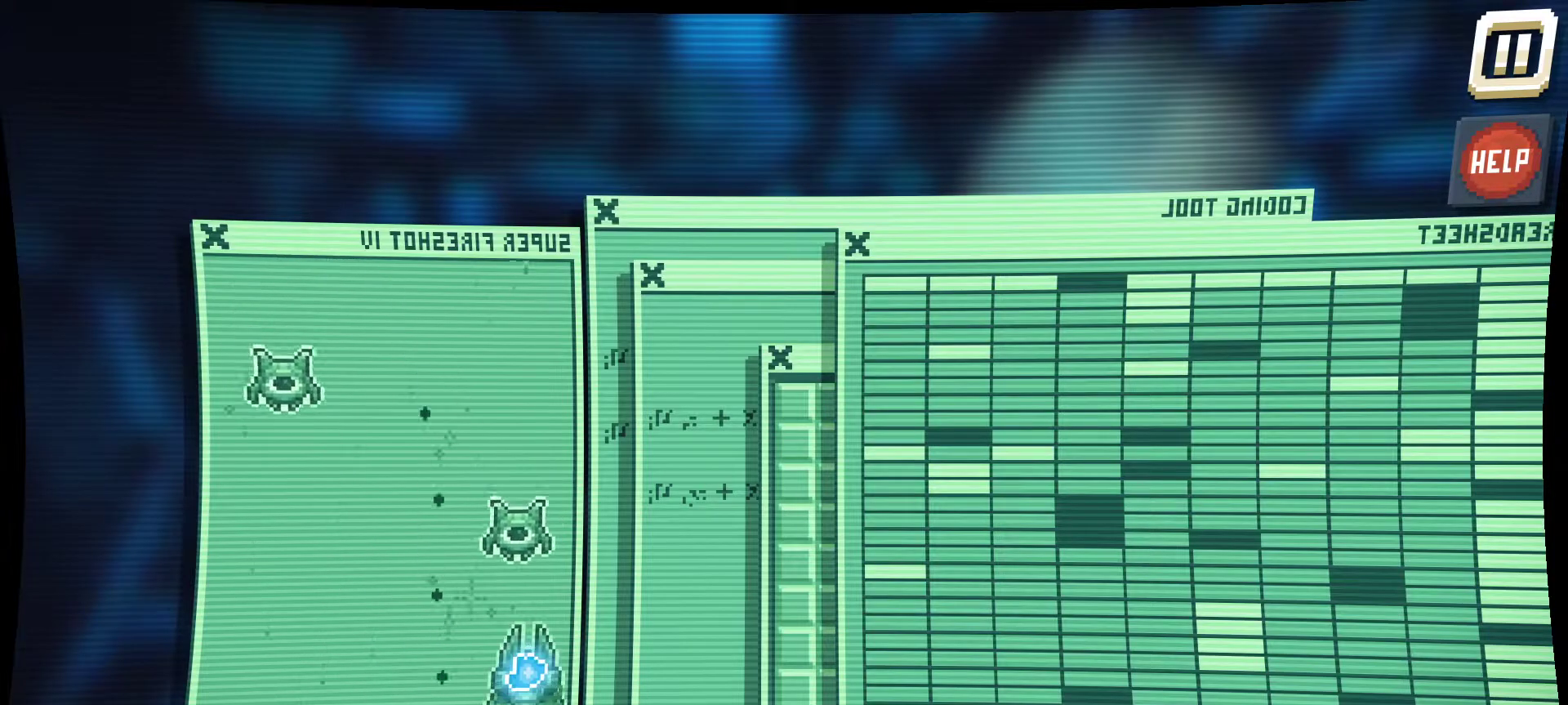
{"keys": [], "mouse": ["left"], "mouse_move": "left", "events": []}
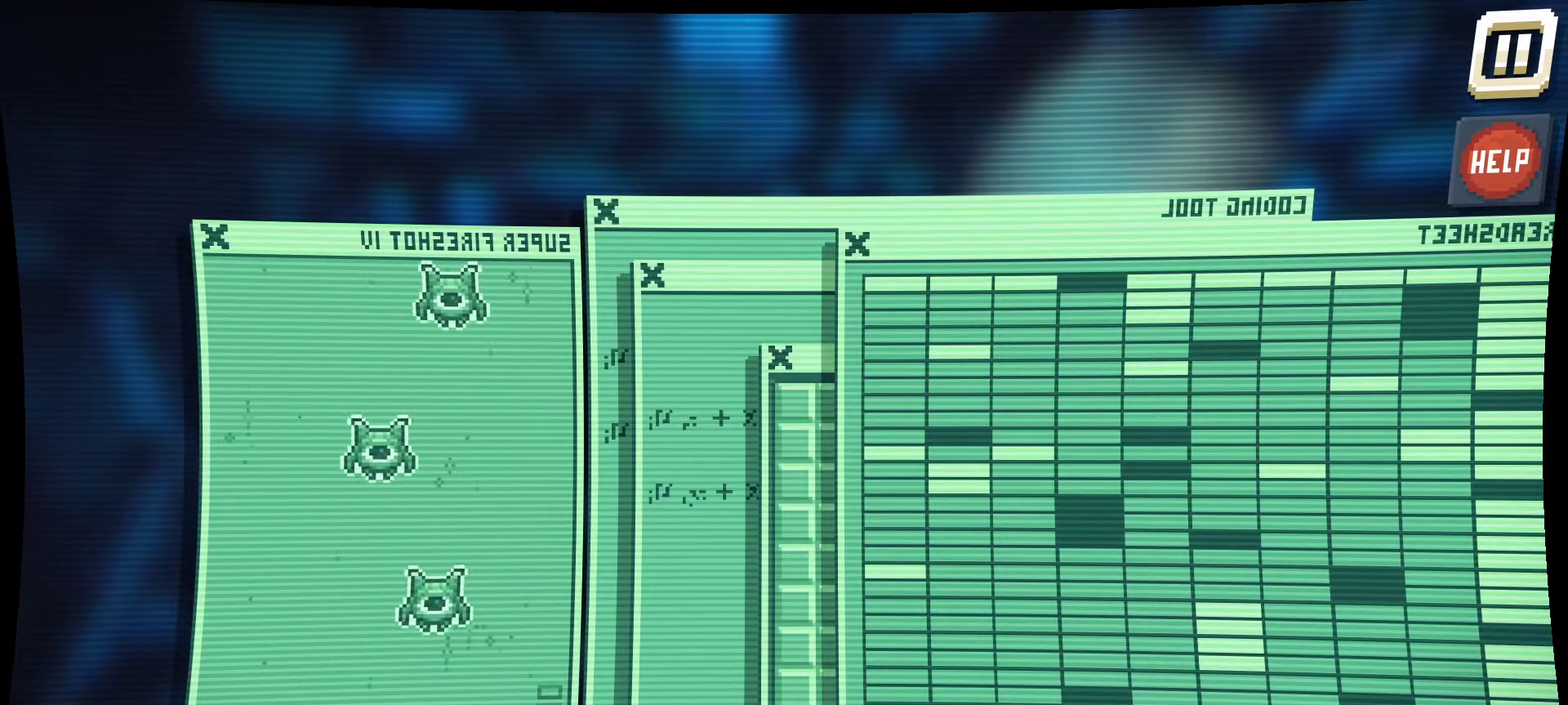
{"keys": [], "mouse": ["left"], "mouse_move": "right", "events": []}
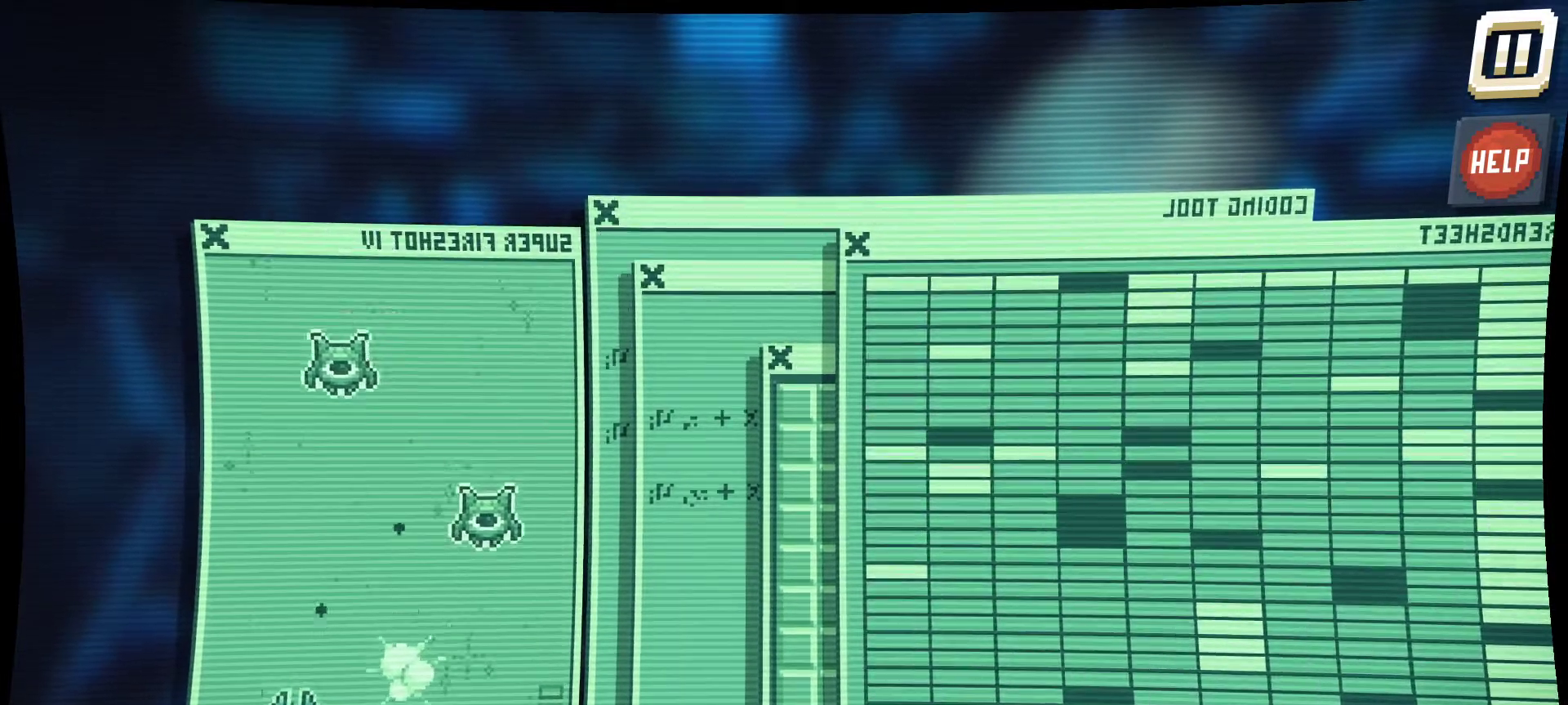
{"keys": [], "mouse": ["left"], "mouse_move": "down-left", "events": []}
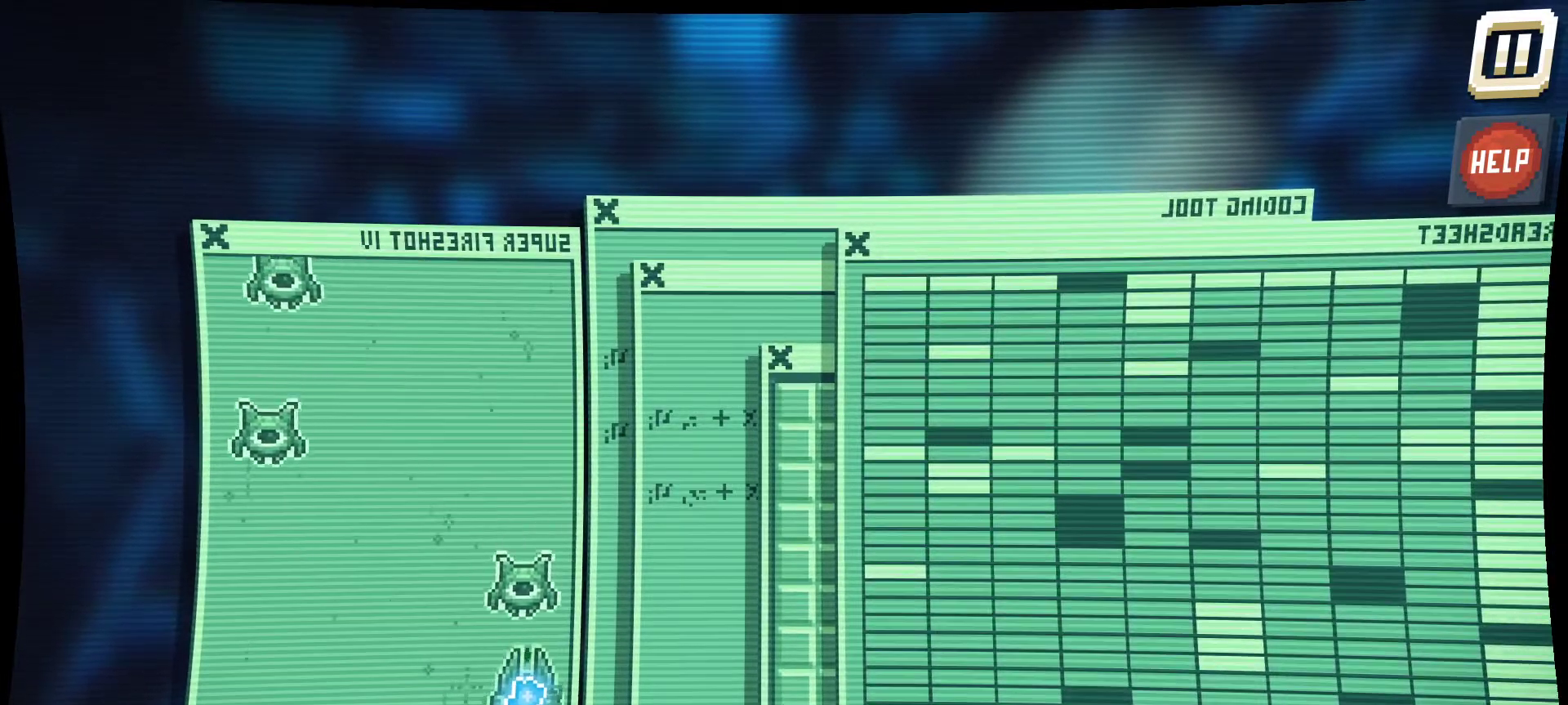
{"keys": [], "mouse": ["left"], "mouse_move": "still", "events": []}
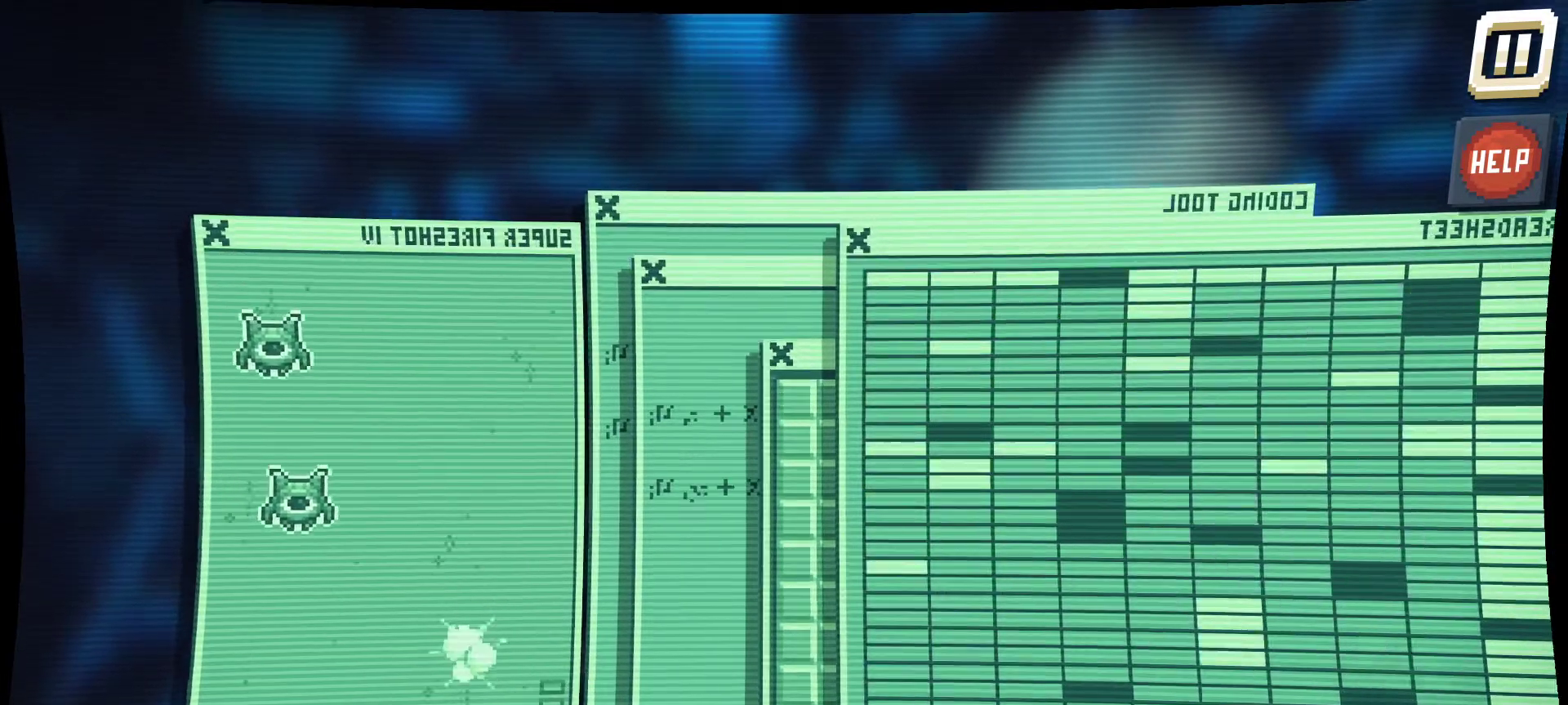
{"keys": [], "mouse": ["left"], "mouse_move": "still", "events": []}
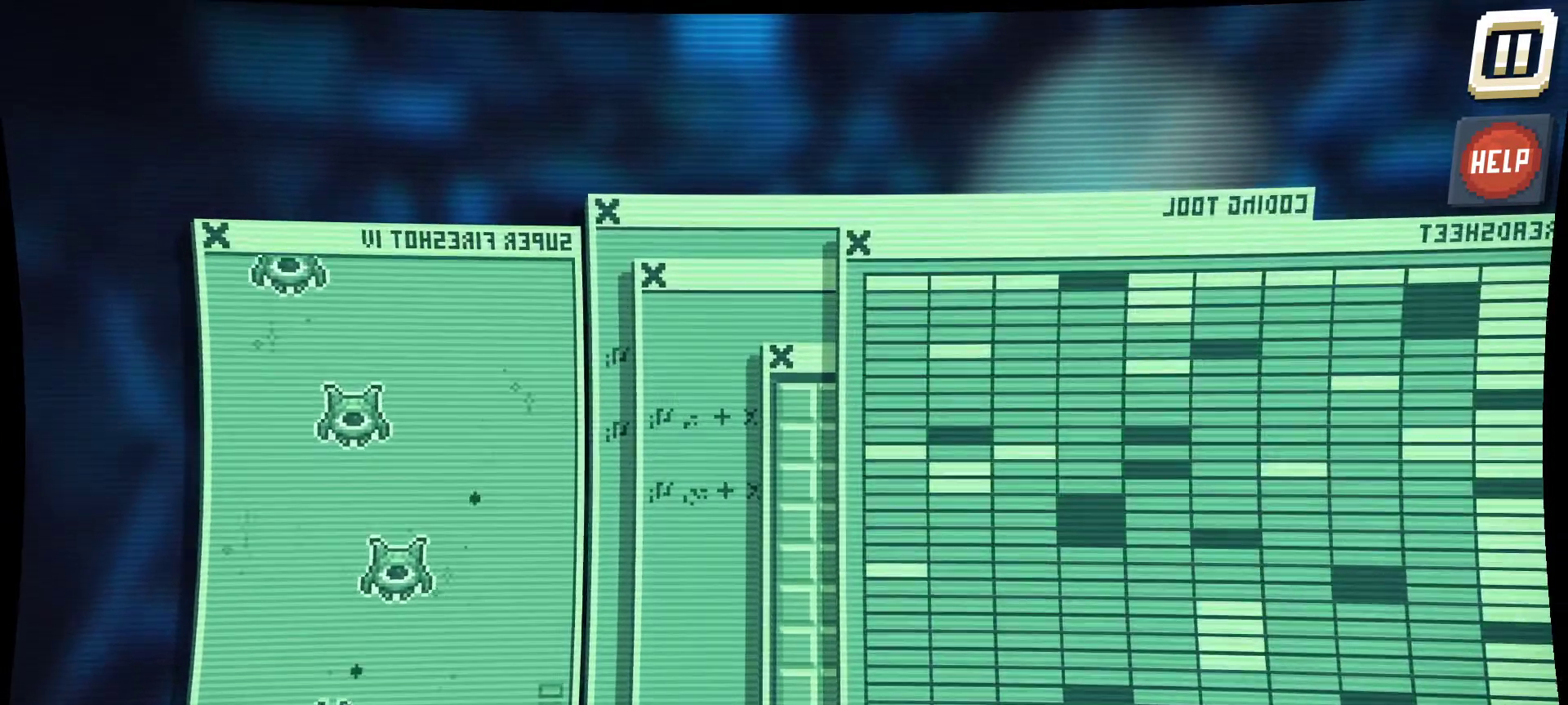
{"keys": [], "mouse": ["left"], "mouse_move": "right", "events": []}
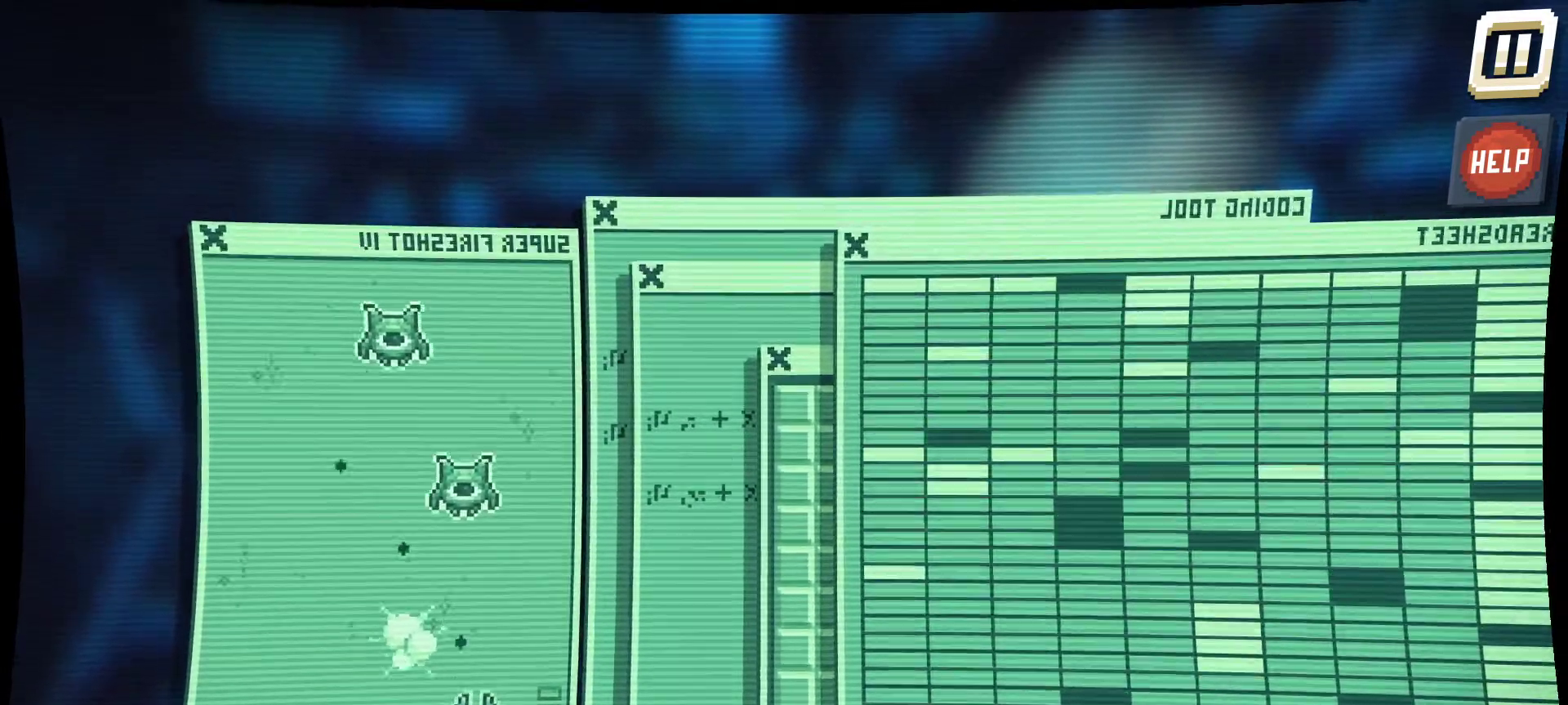
{"keys": [], "mouse": [], "mouse_move": "right", "events": [[467, "mouse_left", "up"]]}
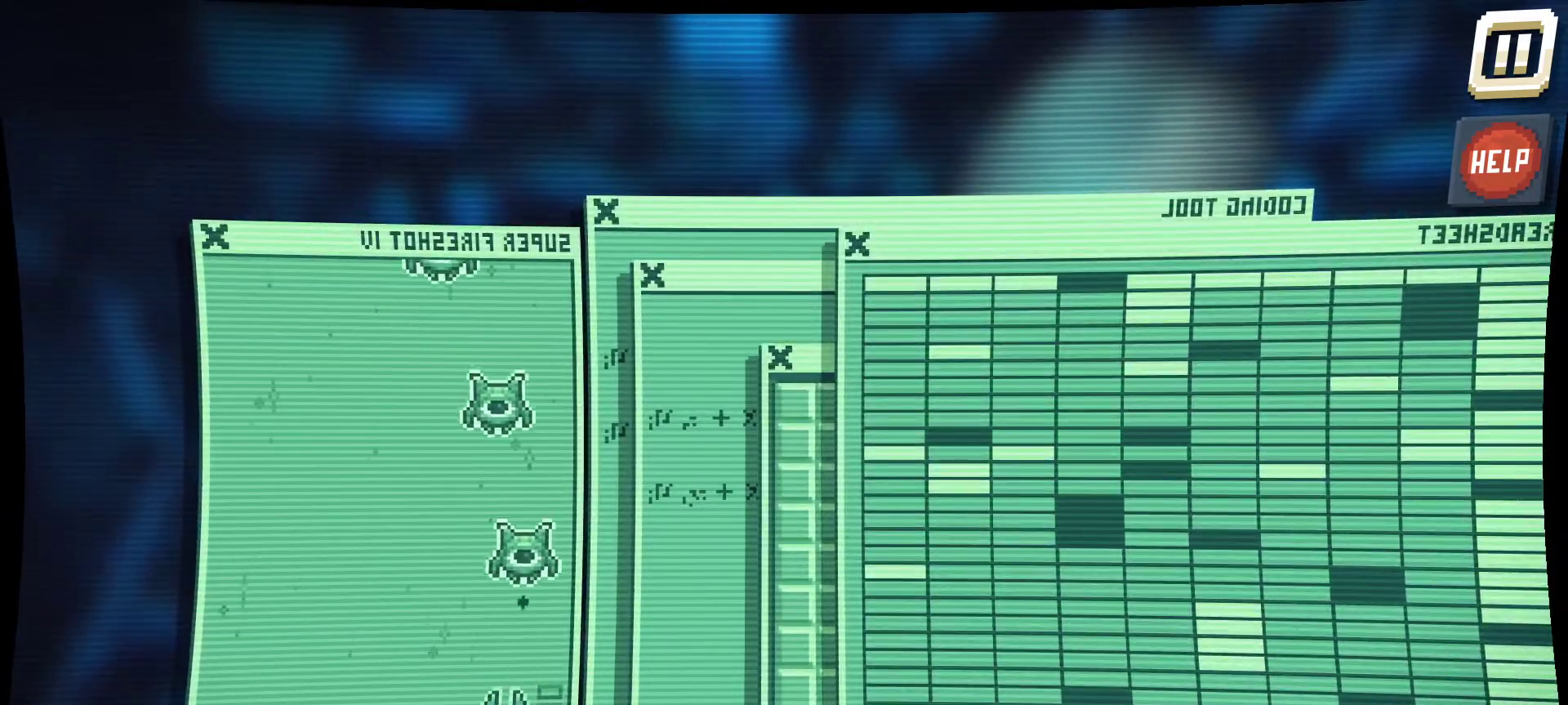
{"keys": [], "mouse": [], "mouse_move": "up-left", "events": []}
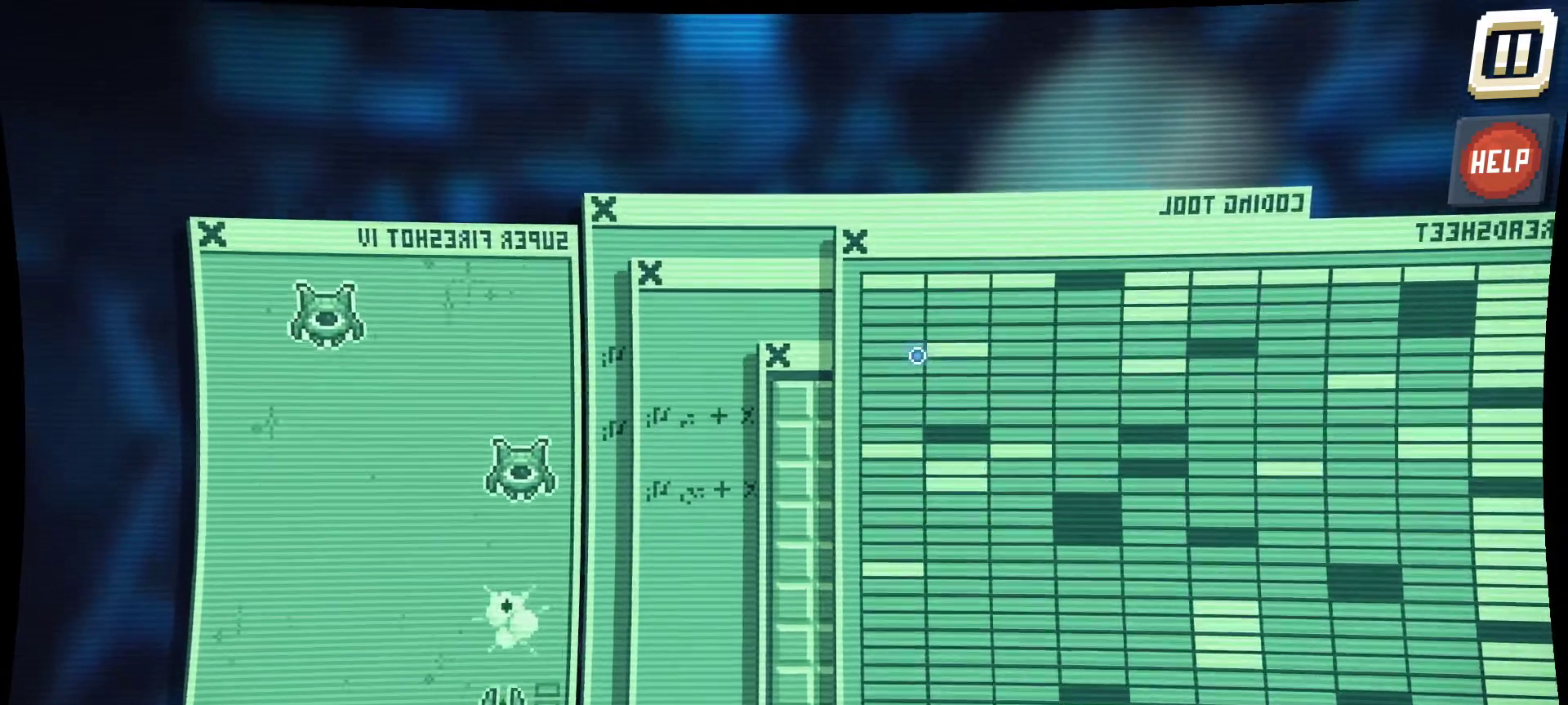
{"keys": [], "mouse": [], "mouse_move": "still", "events": []}
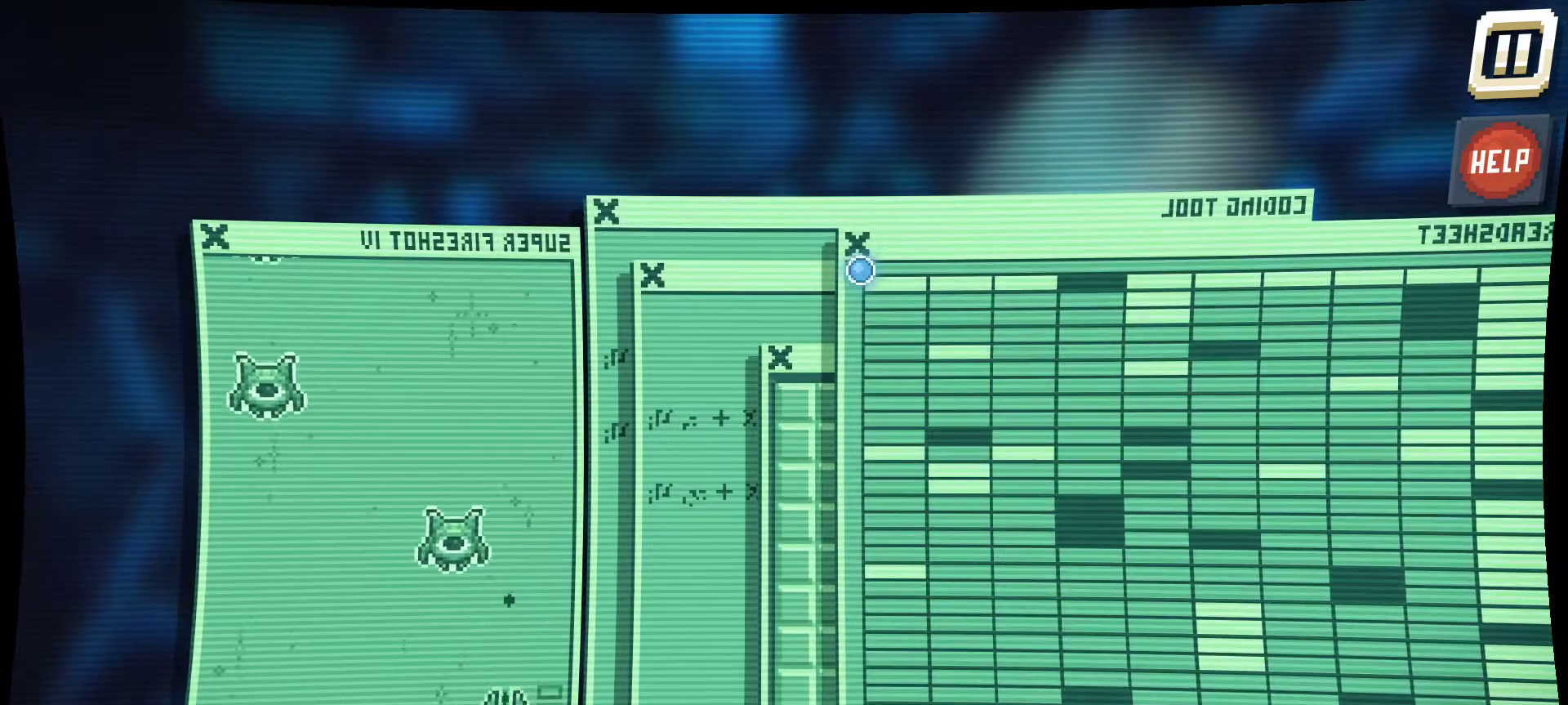
{"keys": [], "mouse": [], "mouse_move": "still", "events": [[184, "mouse_left", "down"], [284, "mouse_left", "up"]]}
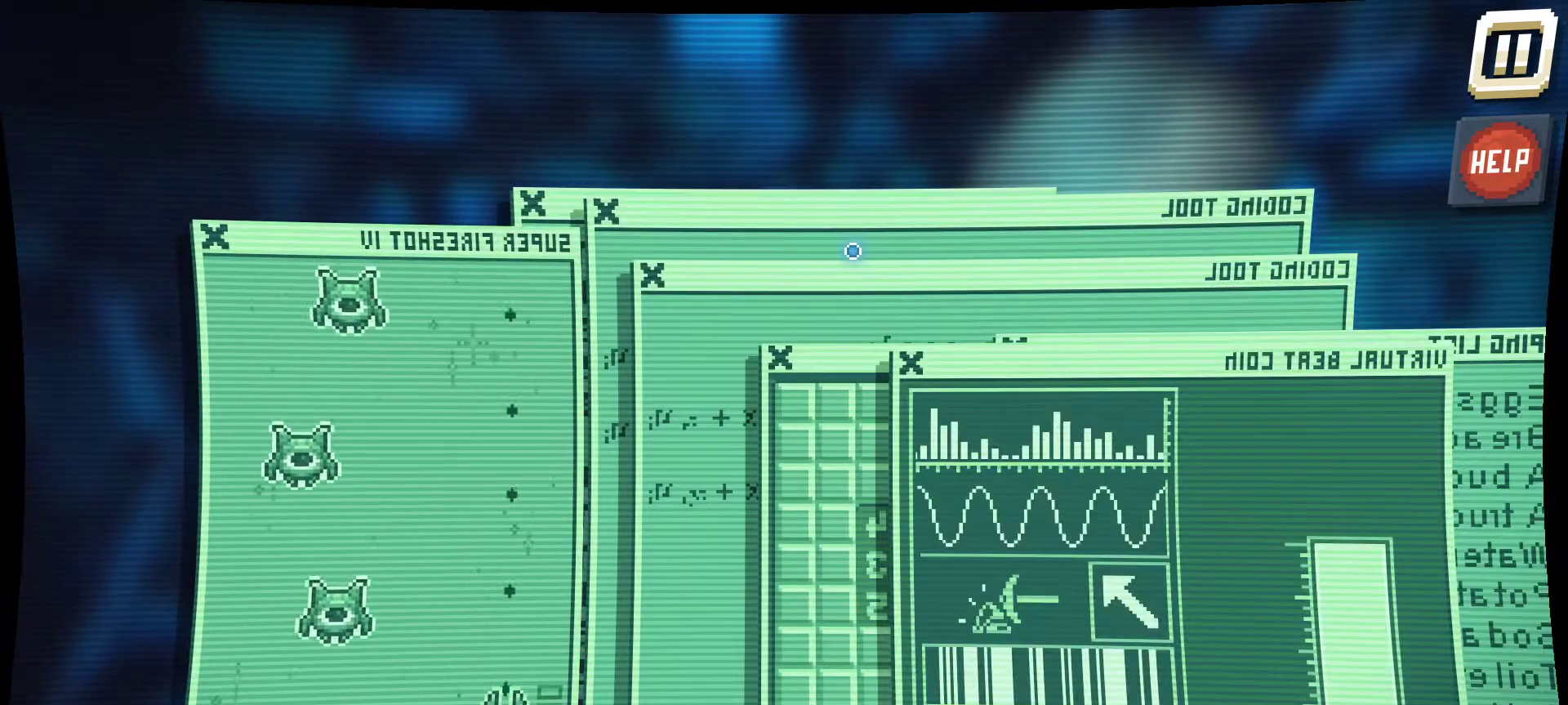
{"keys": [], "mouse": [], "mouse_move": "down-left", "events": []}
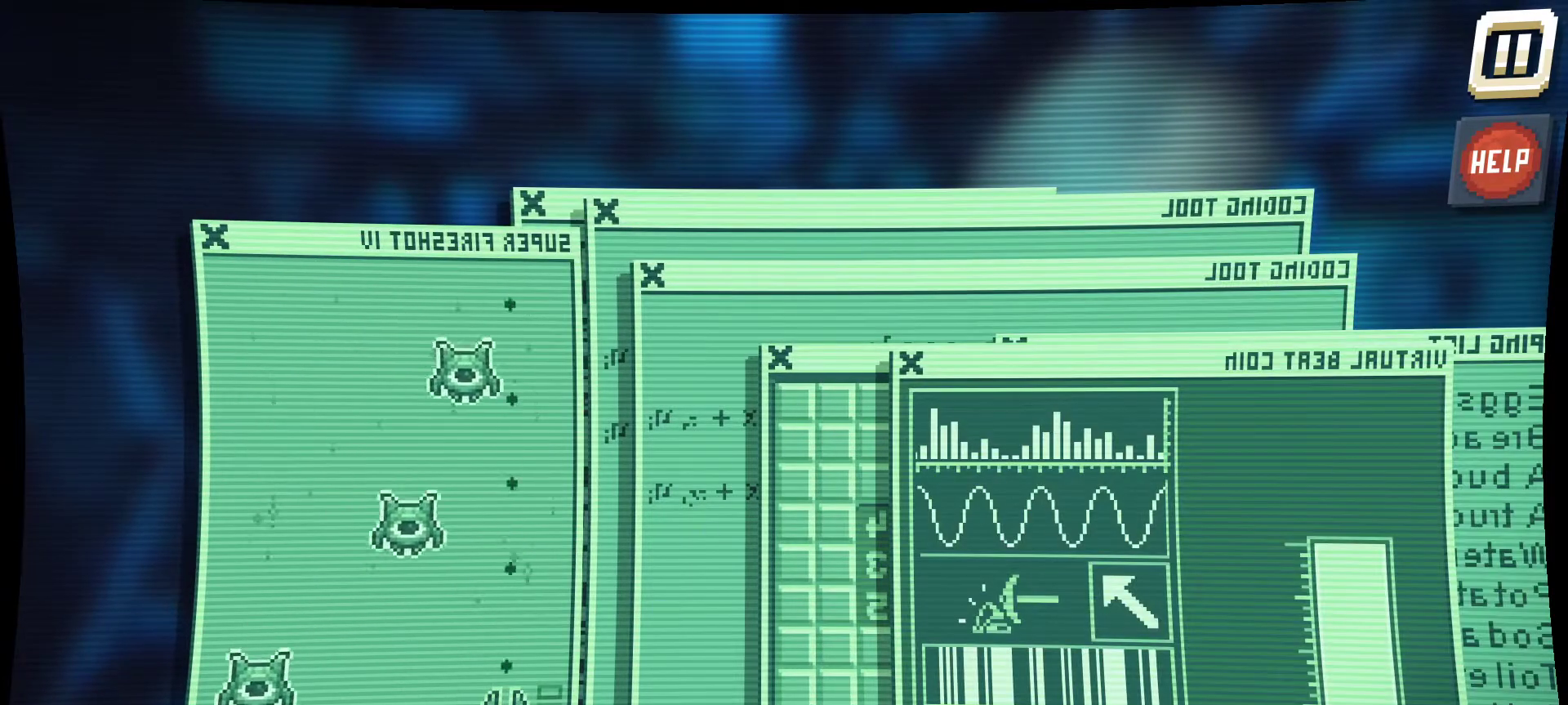
{"keys": [], "mouse": ["left"], "mouse_move": "still", "events": [[500, "mouse_left", "down"]]}
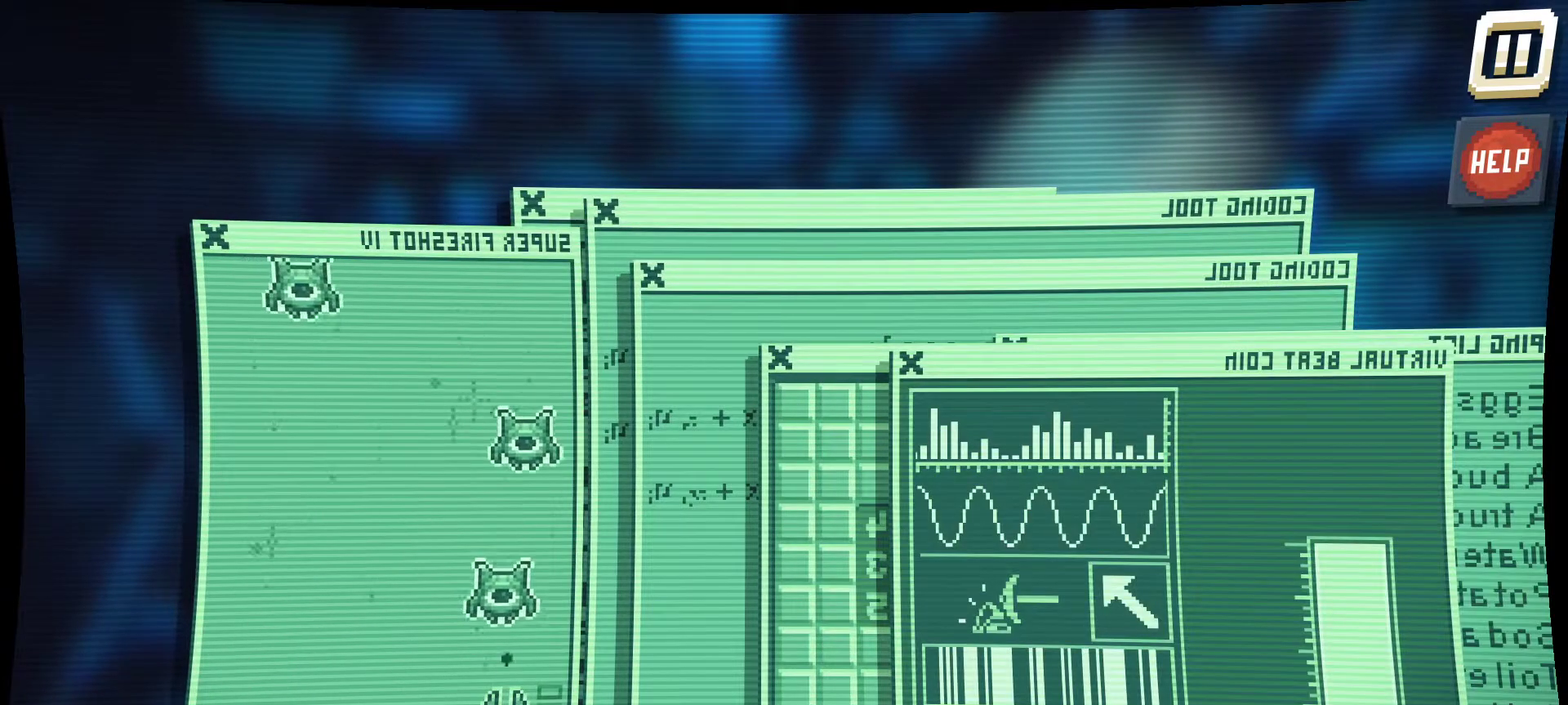
{"keys": [], "mouse": ["left"], "mouse_move": "still", "events": []}
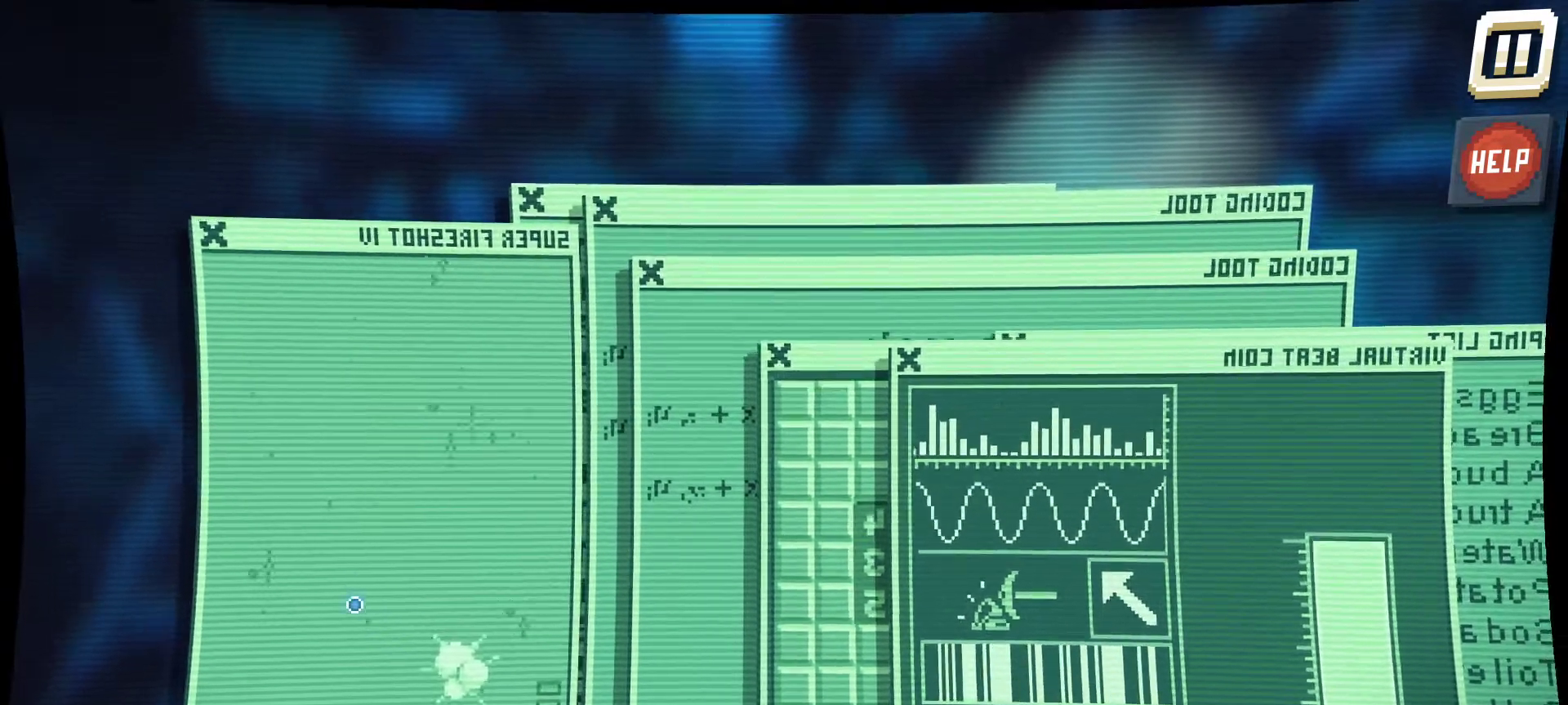
{"keys": [], "mouse": [], "mouse_move": "right", "events": [[300, "mouse_left", "up"]]}
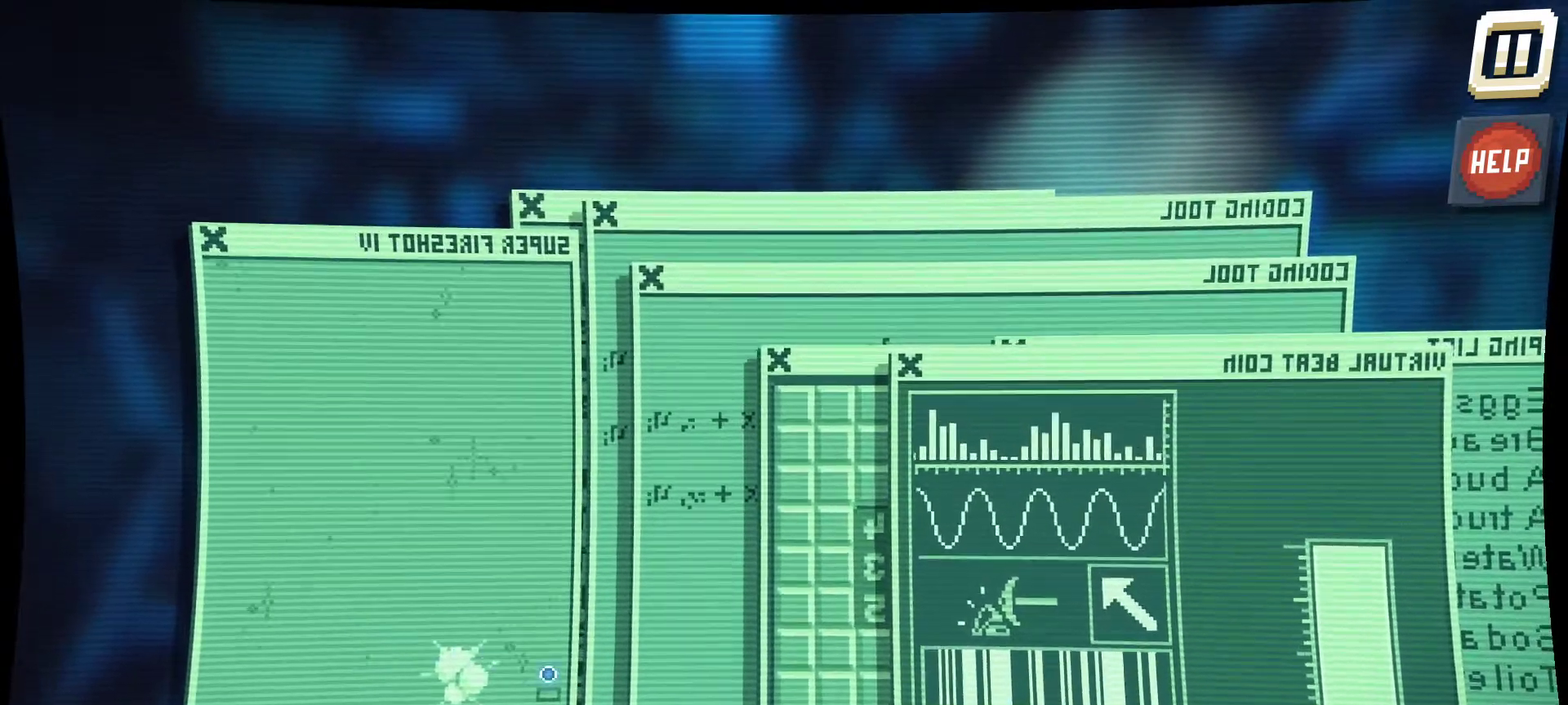
{"keys": [], "mouse": [], "mouse_move": "still", "events": []}
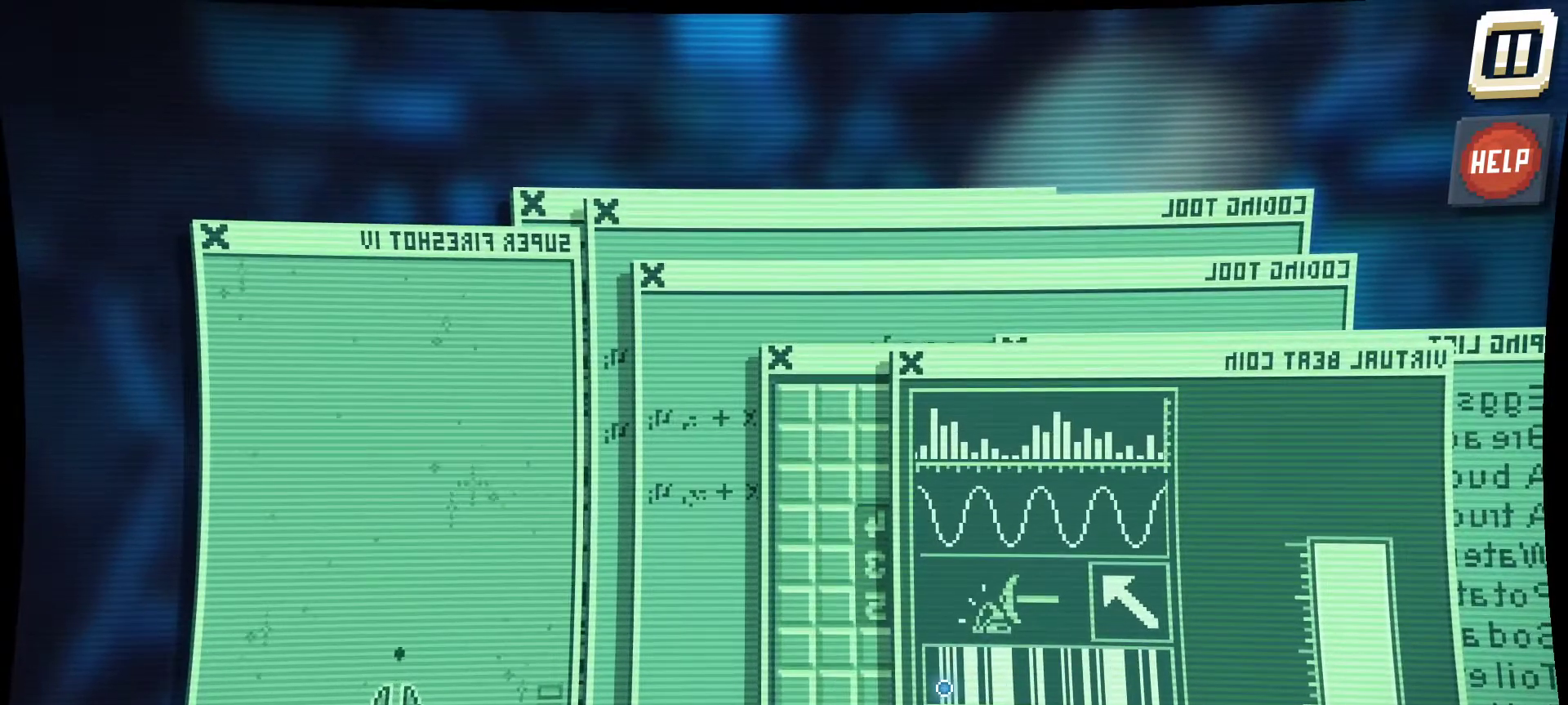
{"keys": [], "mouse": [], "mouse_move": "right", "events": []}
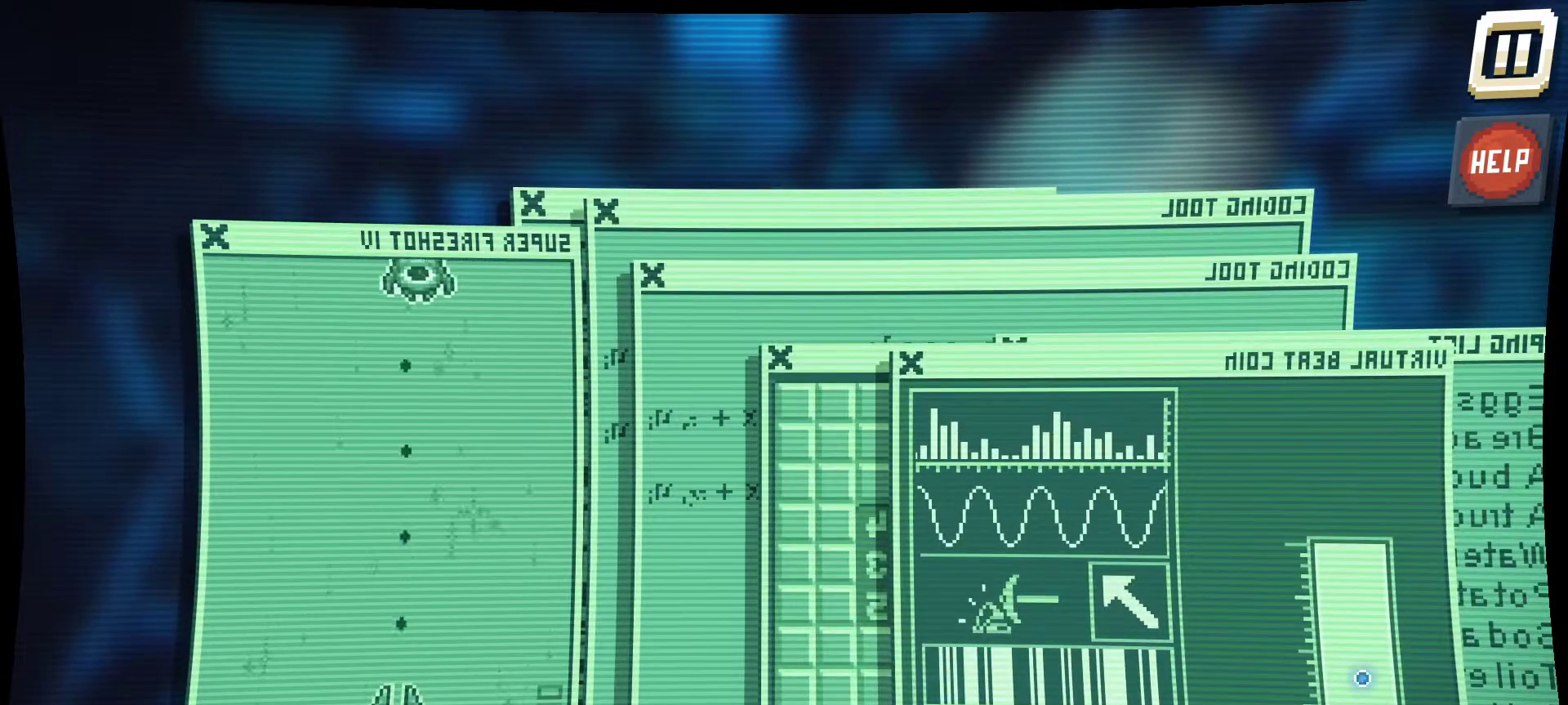
{"keys": [], "mouse": [], "mouse_move": "left", "events": [[67, "mouse_left", "down"], [200, "mouse_left", "up"]]}